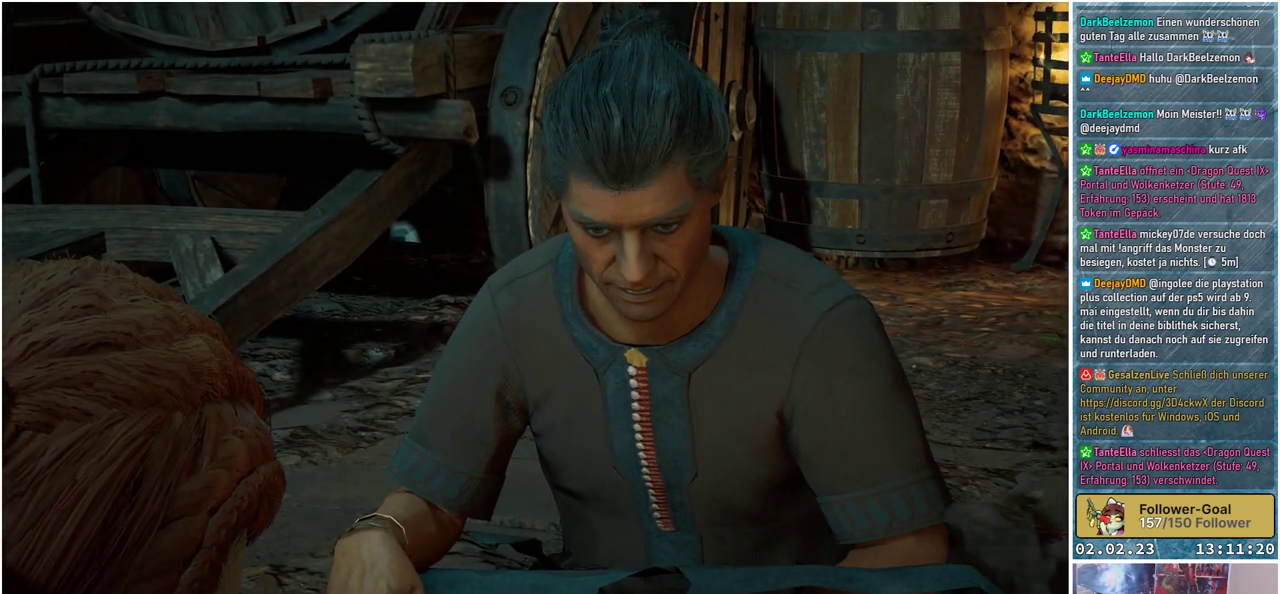
Gameplay with a controller (Xbox layout); each line is a JSON object with the inputs held at the frame after it. "events" lists button and stick changes between this image and that frame as [ms after this image, input, new state], when the widget could be followed in between.
{"buttons": [], "left_stick": "center", "right_stick": "center", "events": []}
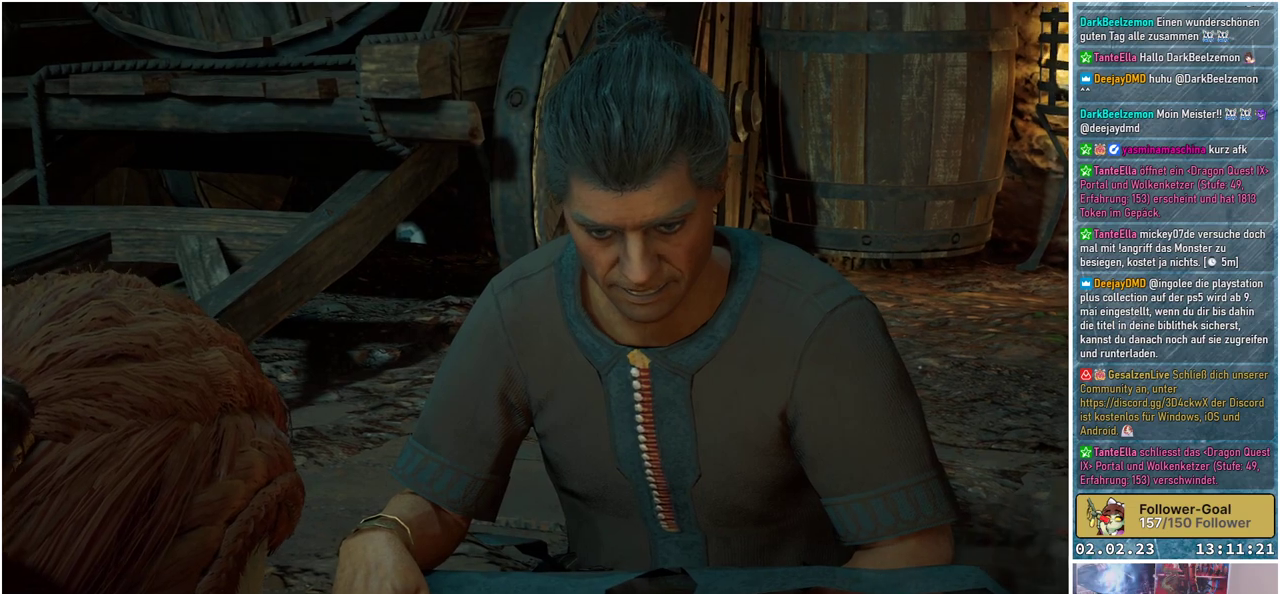
{"buttons": [], "left_stick": "center", "right_stick": "center", "events": []}
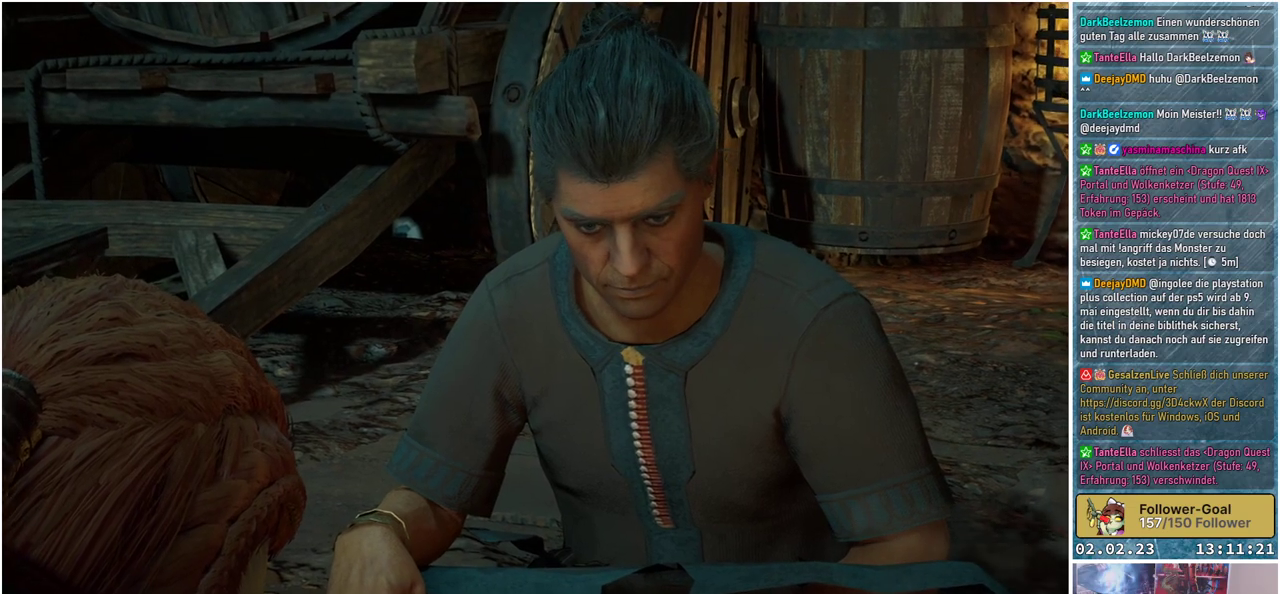
{"buttons": [], "left_stick": "center", "right_stick": "center", "events": []}
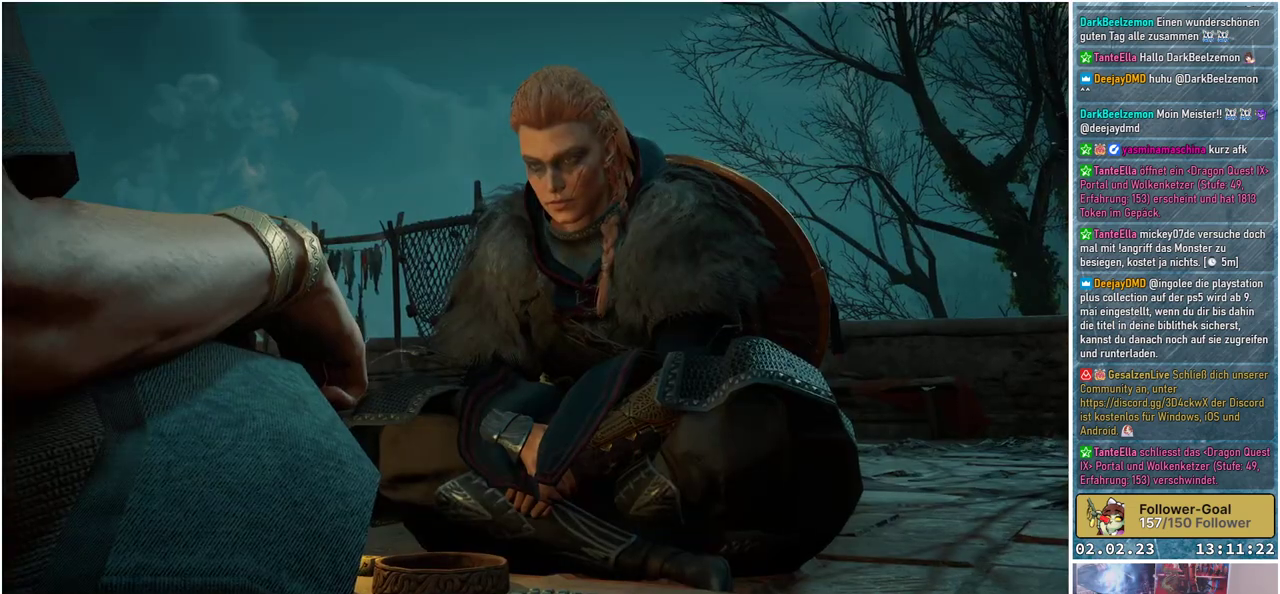
{"buttons": [], "left_stick": "center", "right_stick": "center", "events": []}
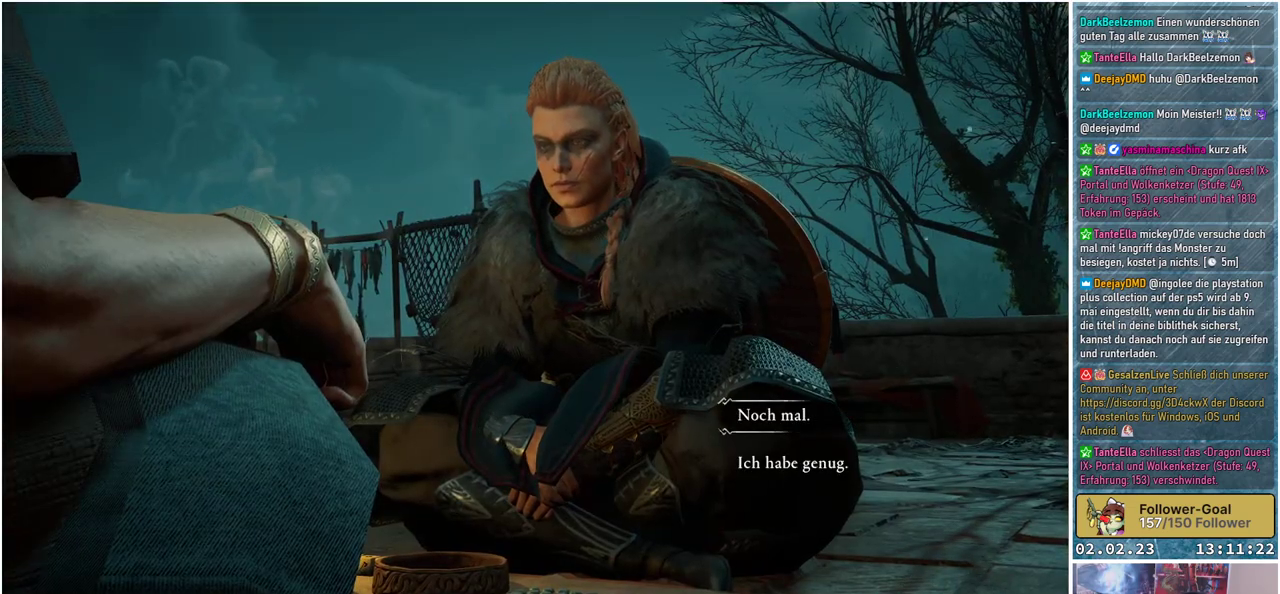
{"buttons": [], "left_stick": "down", "right_stick": "center", "events": [[467, "left_stick", "down"]]}
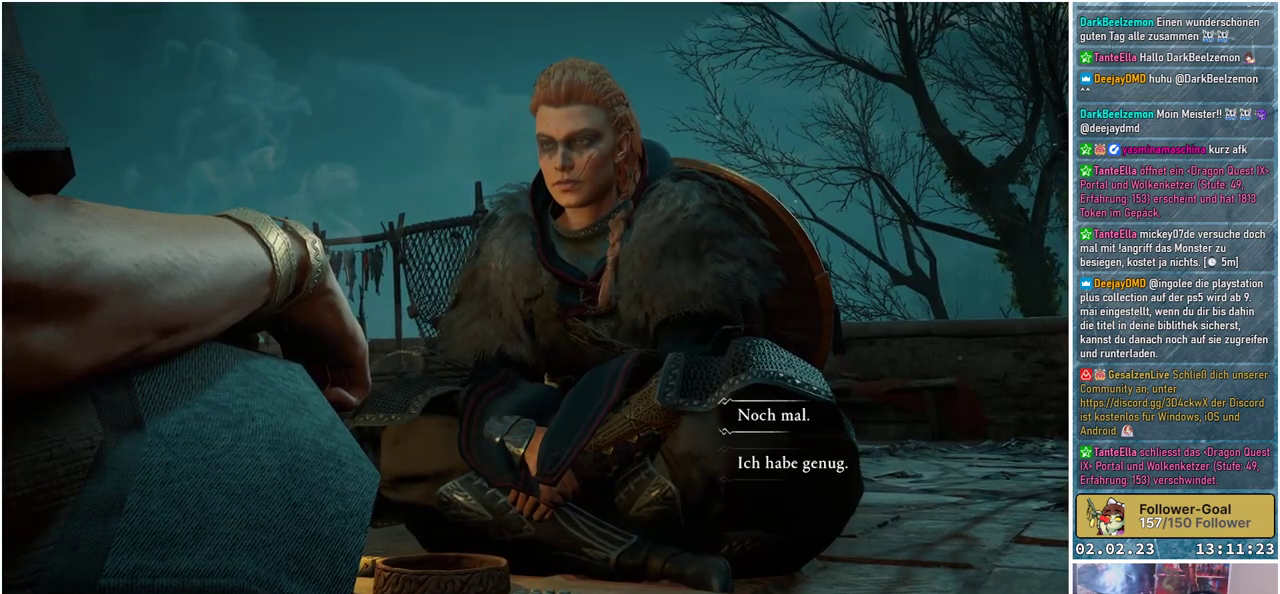
{"buttons": [], "left_stick": "center", "right_stick": "center", "events": [[117, "left_stick", "center"], [317, "A", "down"], [417, "A", "up"]]}
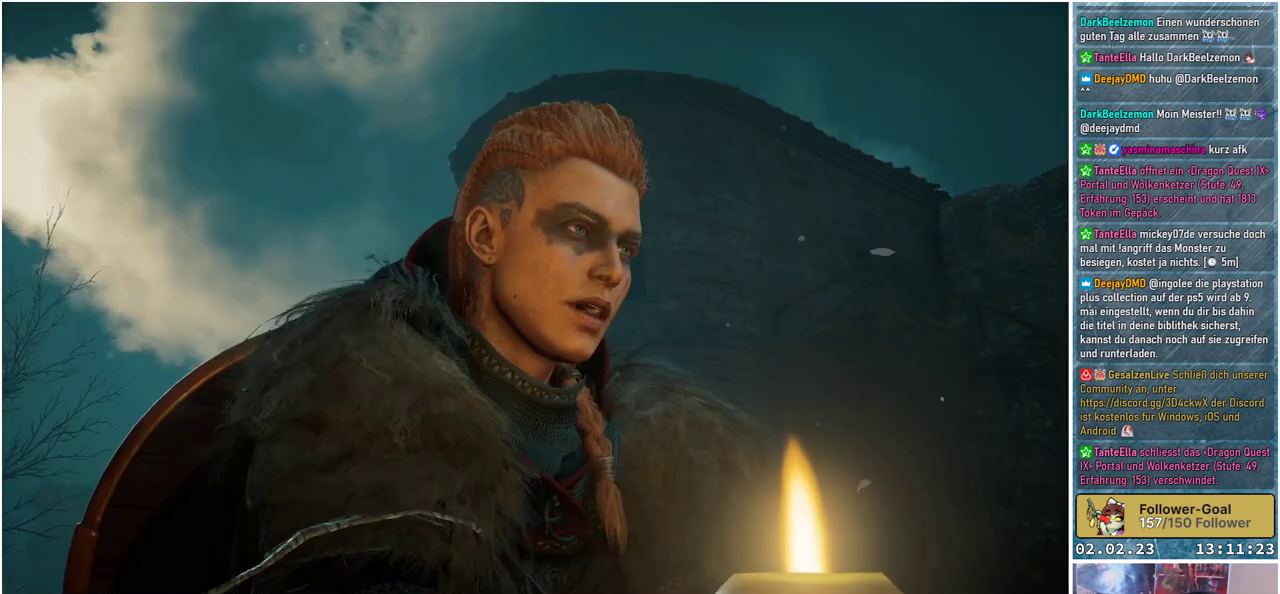
{"buttons": [], "left_stick": "center", "right_stick": "center", "events": []}
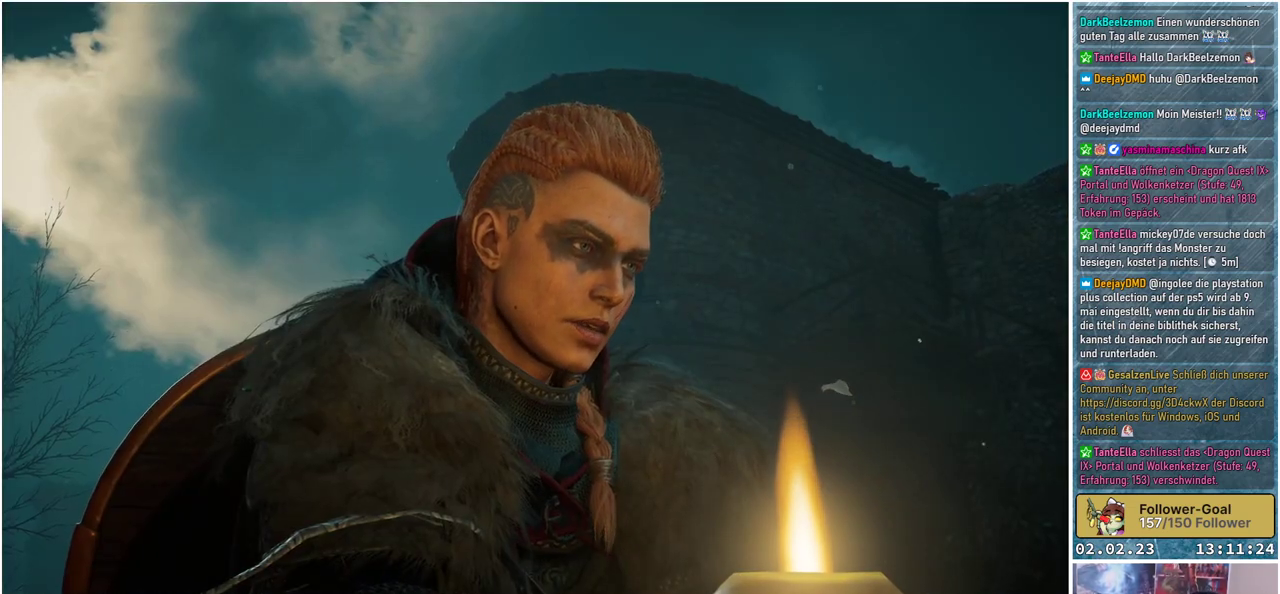
{"buttons": [], "left_stick": "center", "right_stick": "center", "events": []}
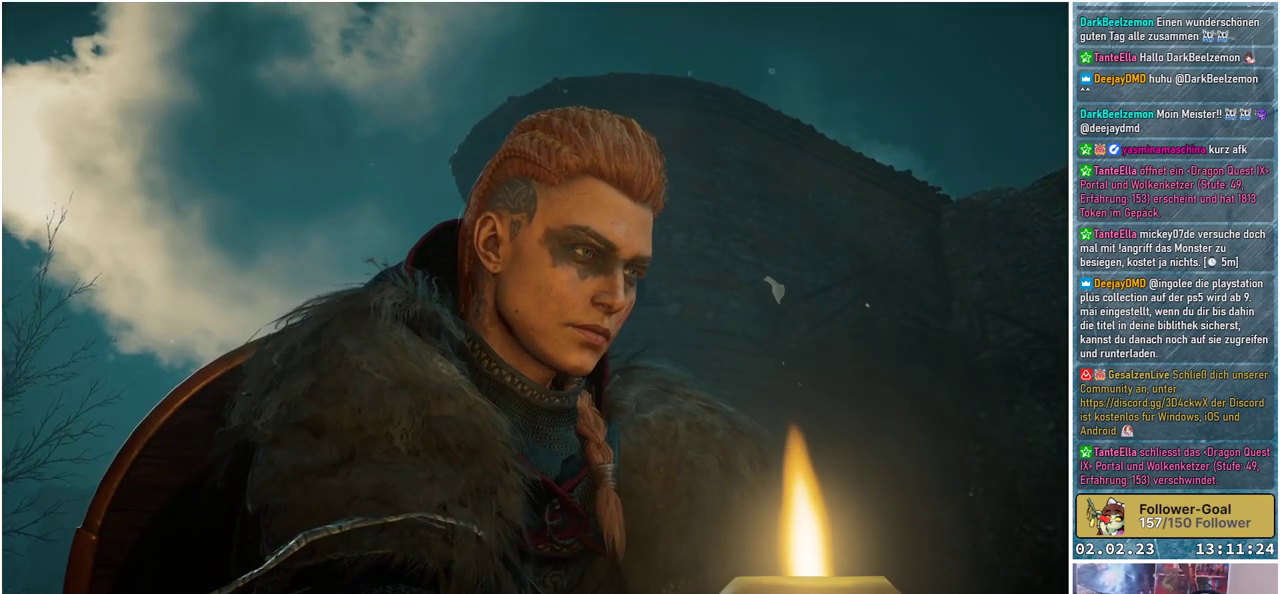
{"buttons": [], "left_stick": "center", "right_stick": "center", "events": []}
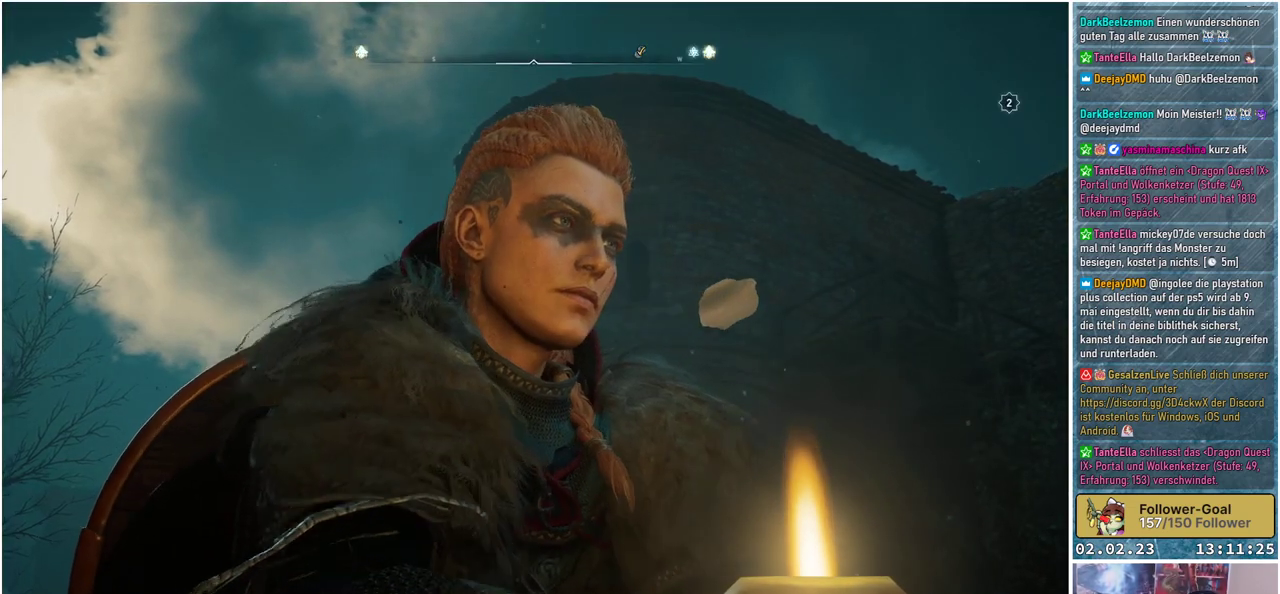
{"buttons": [], "left_stick": "center", "right_stick": "center", "events": []}
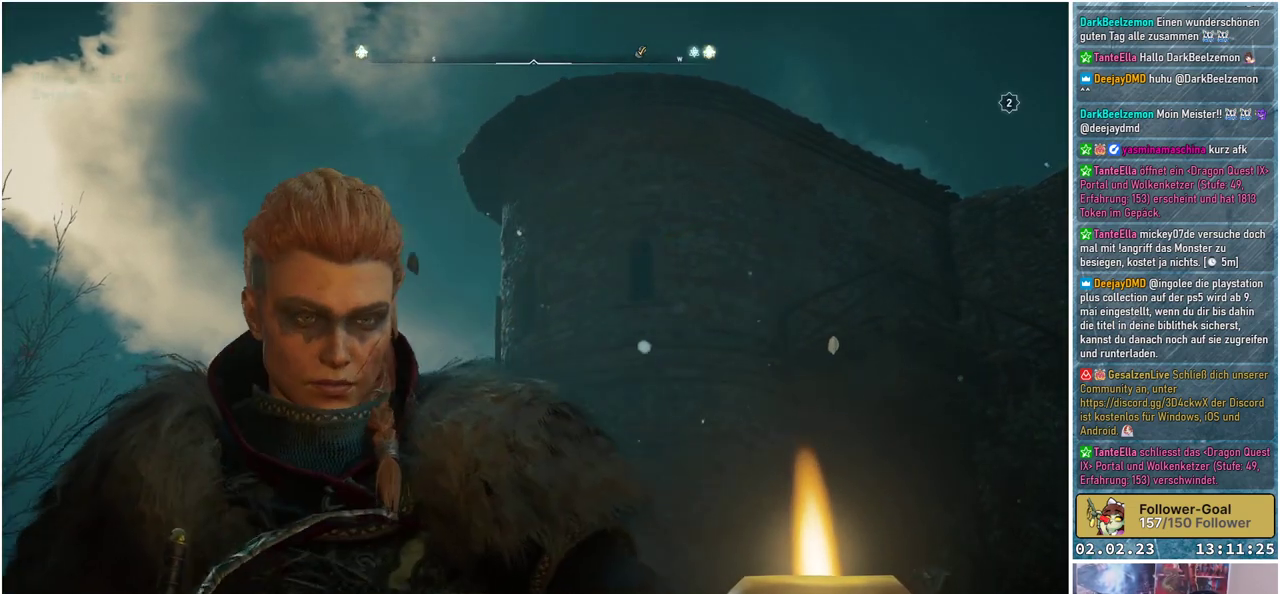
{"buttons": [], "left_stick": "center", "right_stick": "center", "events": []}
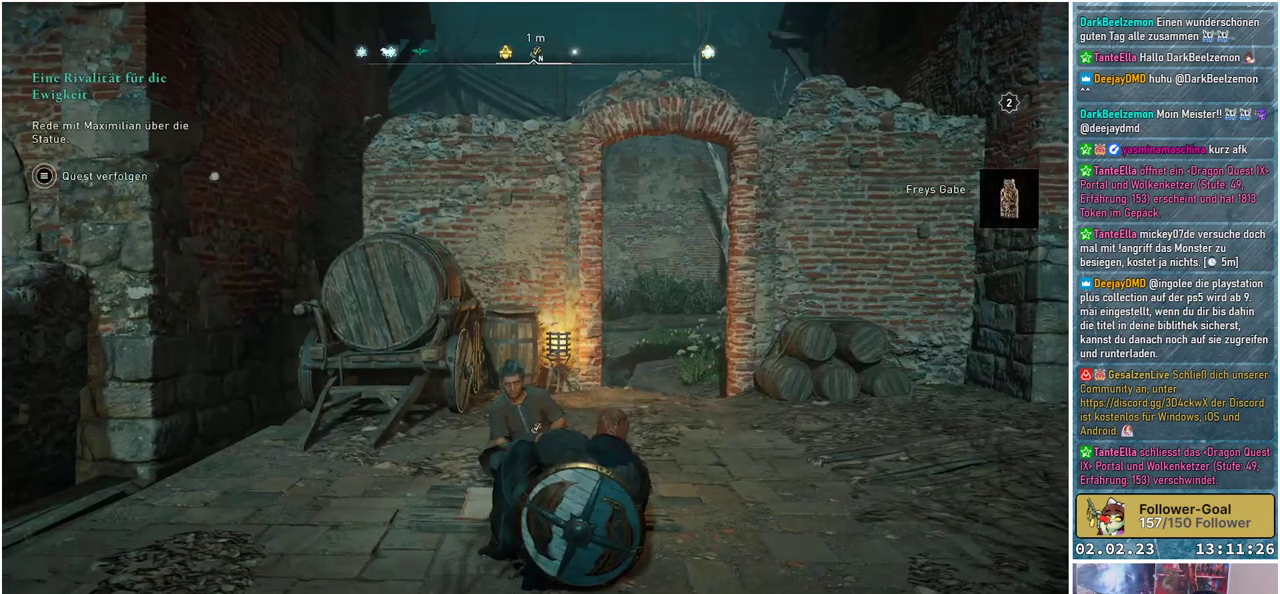
{"buttons": [], "left_stick": "center", "right_stick": "center", "events": []}
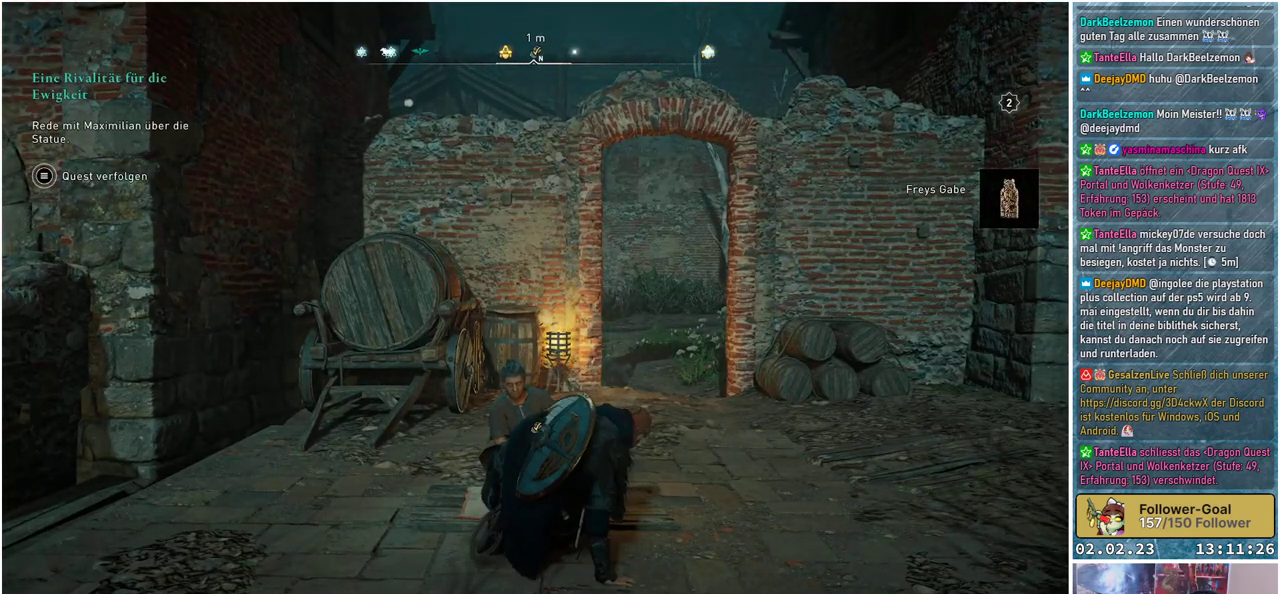
{"buttons": [], "left_stick": "center", "right_stick": "center", "events": []}
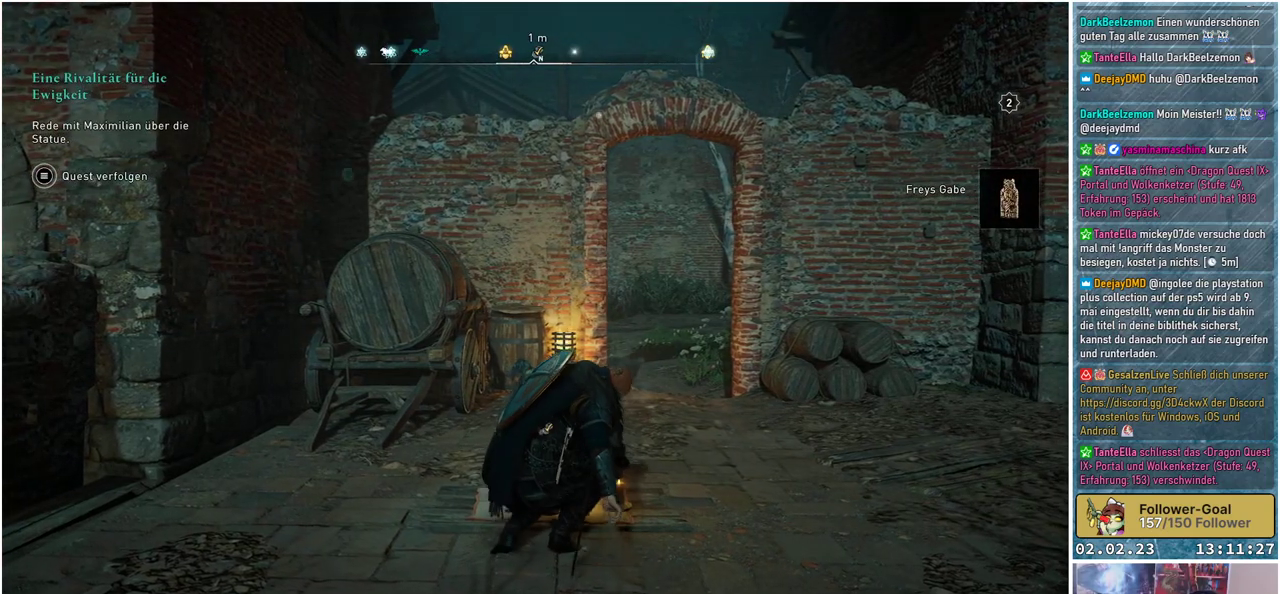
{"buttons": [], "left_stick": "center", "right_stick": "right", "events": [[250, "right_stick", "right"]]}
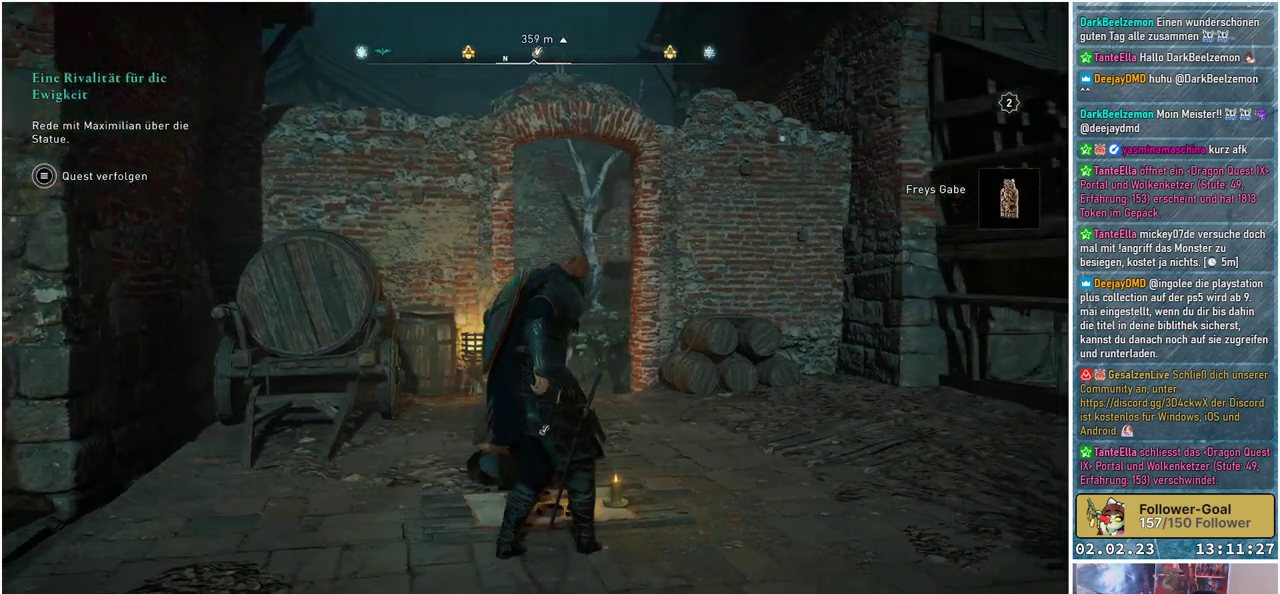
{"buttons": [], "left_stick": "center", "right_stick": "right", "events": []}
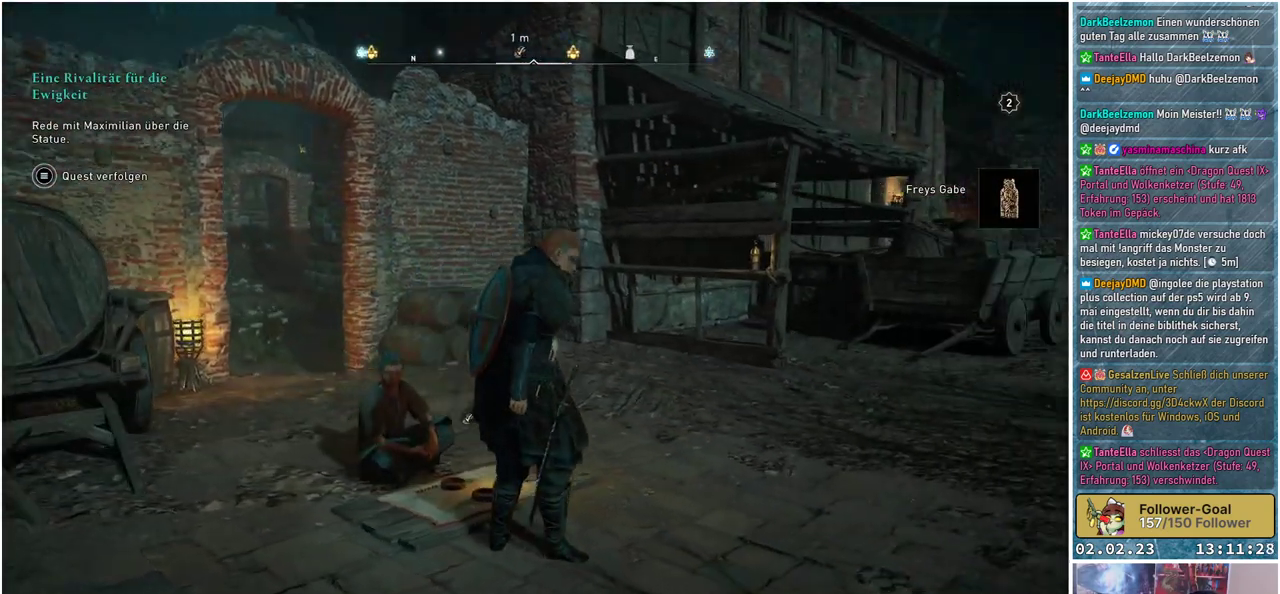
{"buttons": [], "left_stick": "up-right", "right_stick": "right", "events": [[300, "left_stick", "up-right"]]}
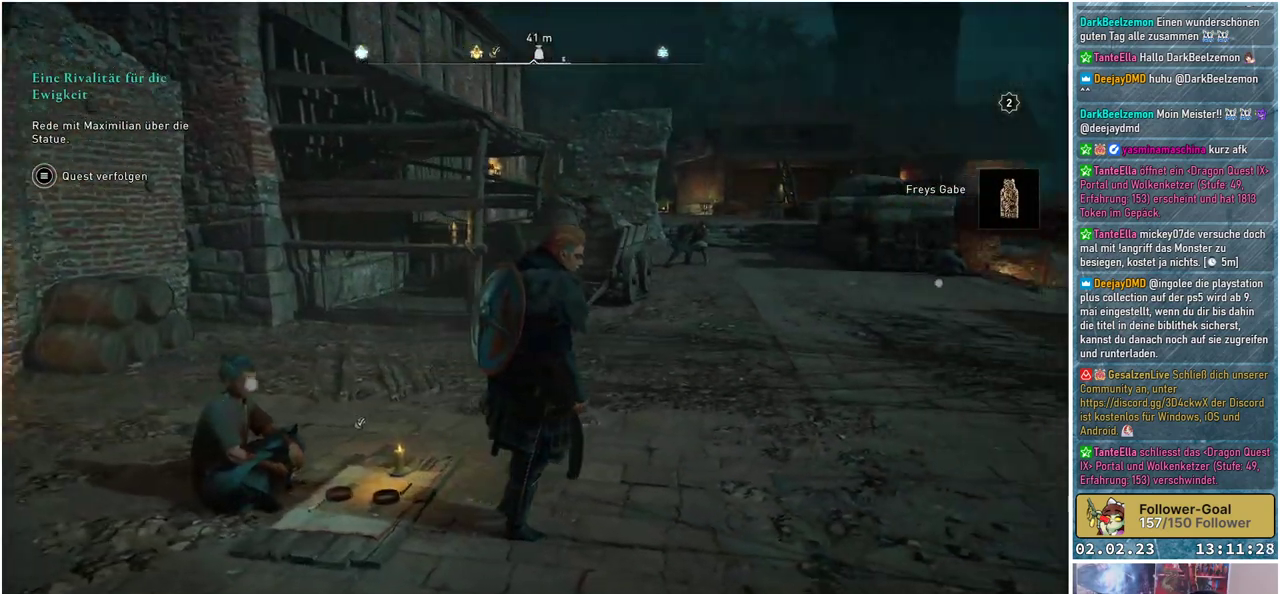
{"buttons": [], "left_stick": "up", "right_stick": "right", "events": [[433, "left_stick", "up"]]}
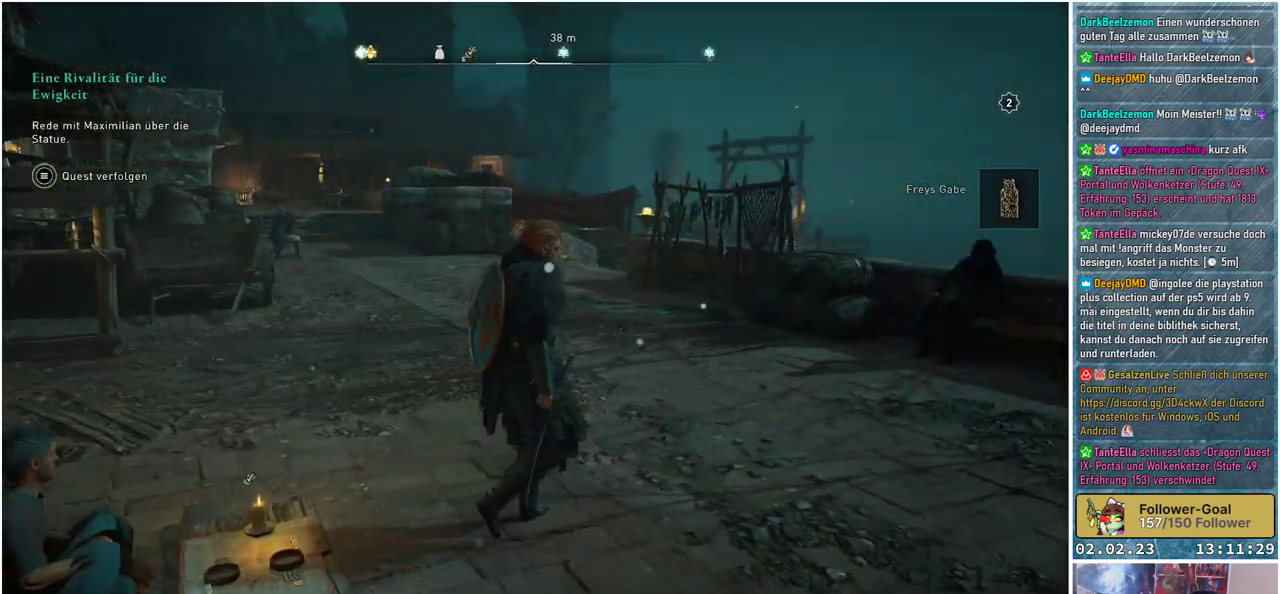
{"buttons": [], "left_stick": "up", "right_stick": "right", "events": []}
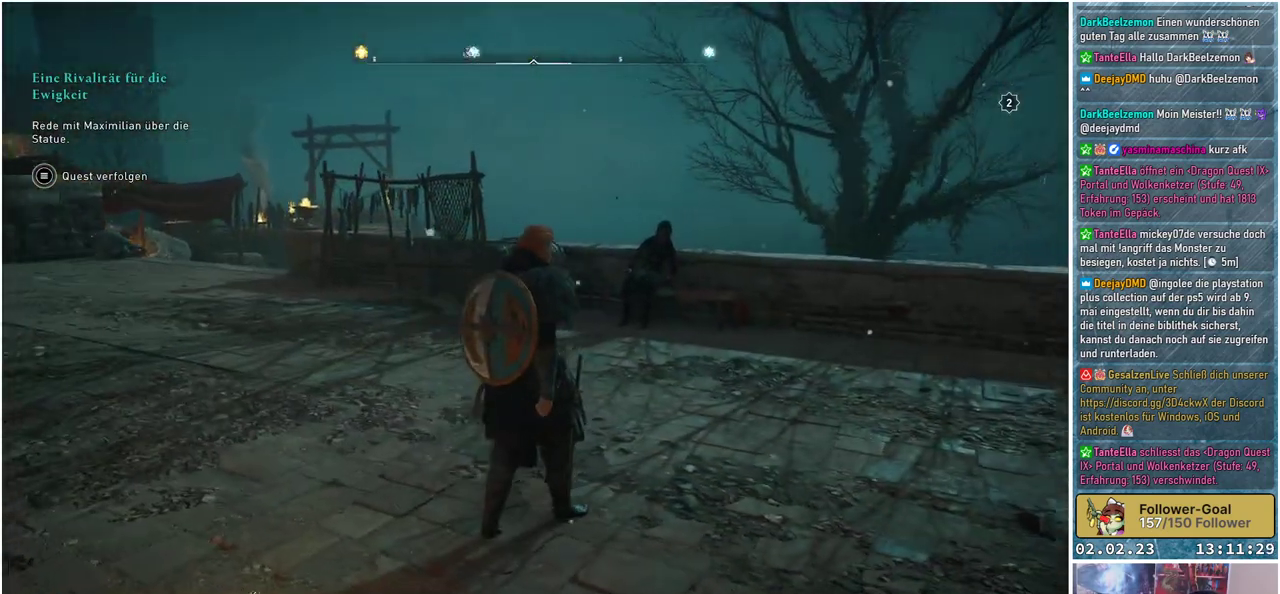
{"buttons": [], "left_stick": "up", "right_stick": "right", "events": []}
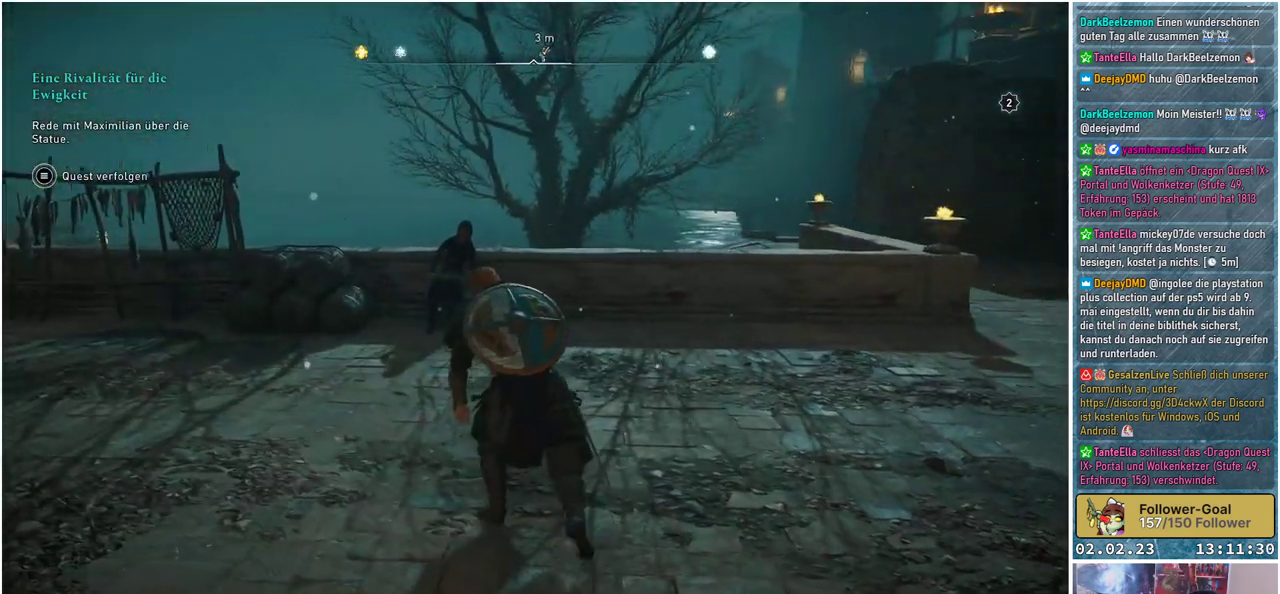
{"buttons": [], "left_stick": "up", "right_stick": "right", "events": []}
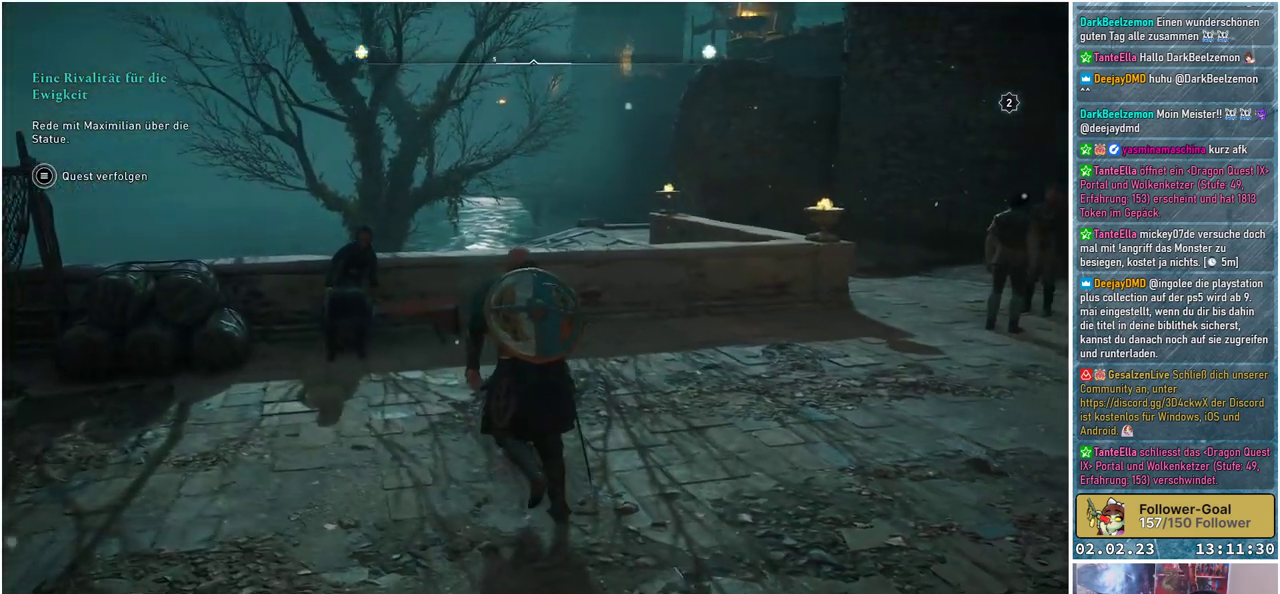
{"buttons": [], "left_stick": "up", "right_stick": "right", "events": []}
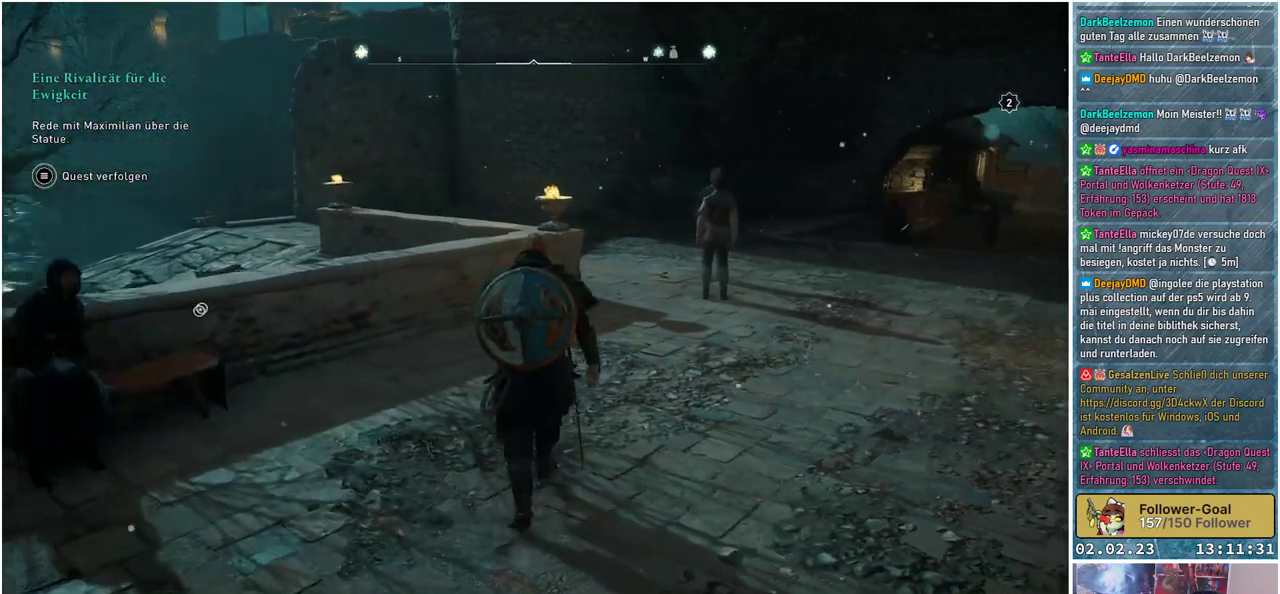
{"buttons": [], "left_stick": "up", "right_stick": "right", "events": []}
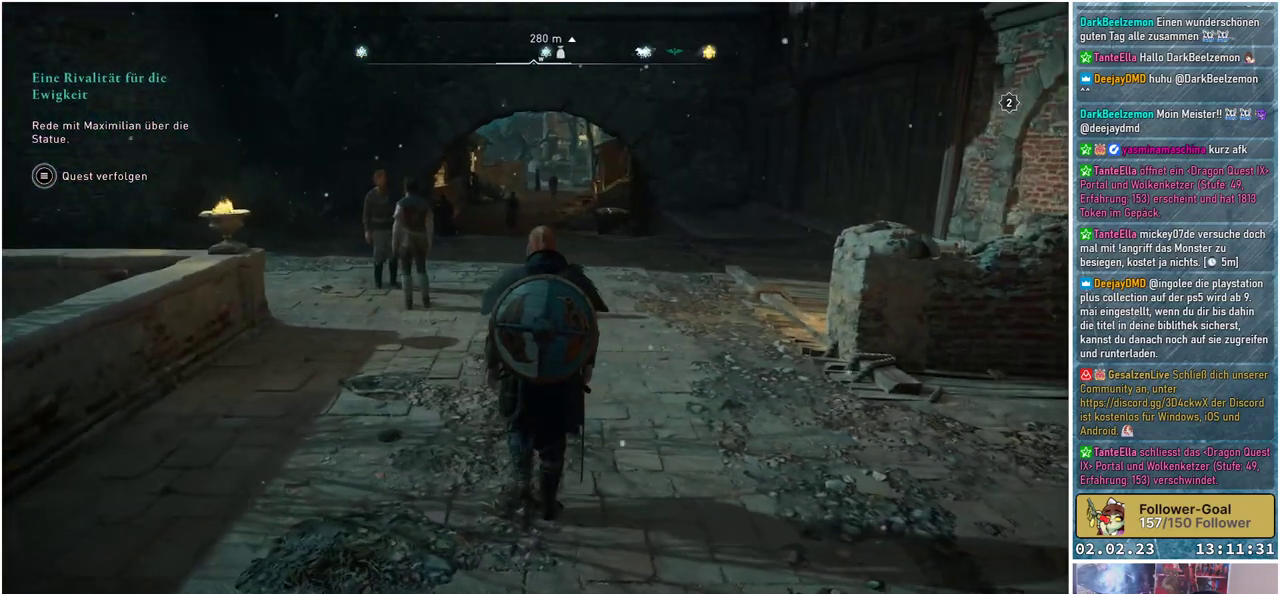
{"buttons": [], "left_stick": "center", "right_stick": "right", "events": [[16, "left_stick", "center"], [16, "right_stick", "center"], [433, "right_stick", "right"]]}
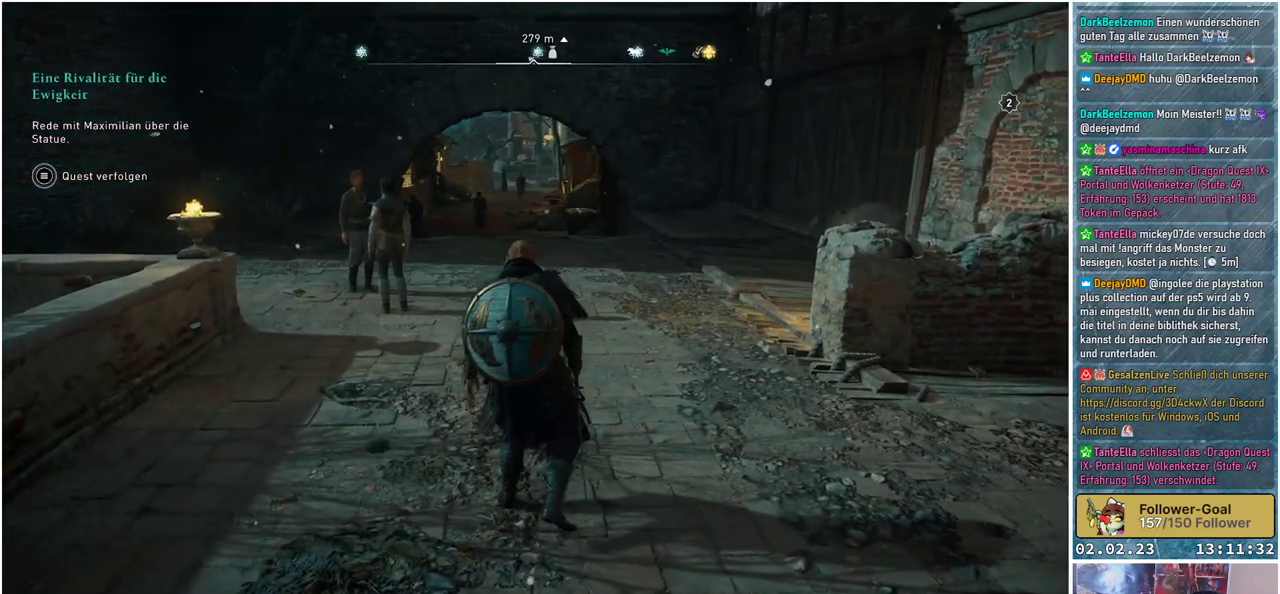
{"buttons": [], "left_stick": "center", "right_stick": "right", "events": [[250, "right_stick", "center"], [417, "right_stick", "right"]]}
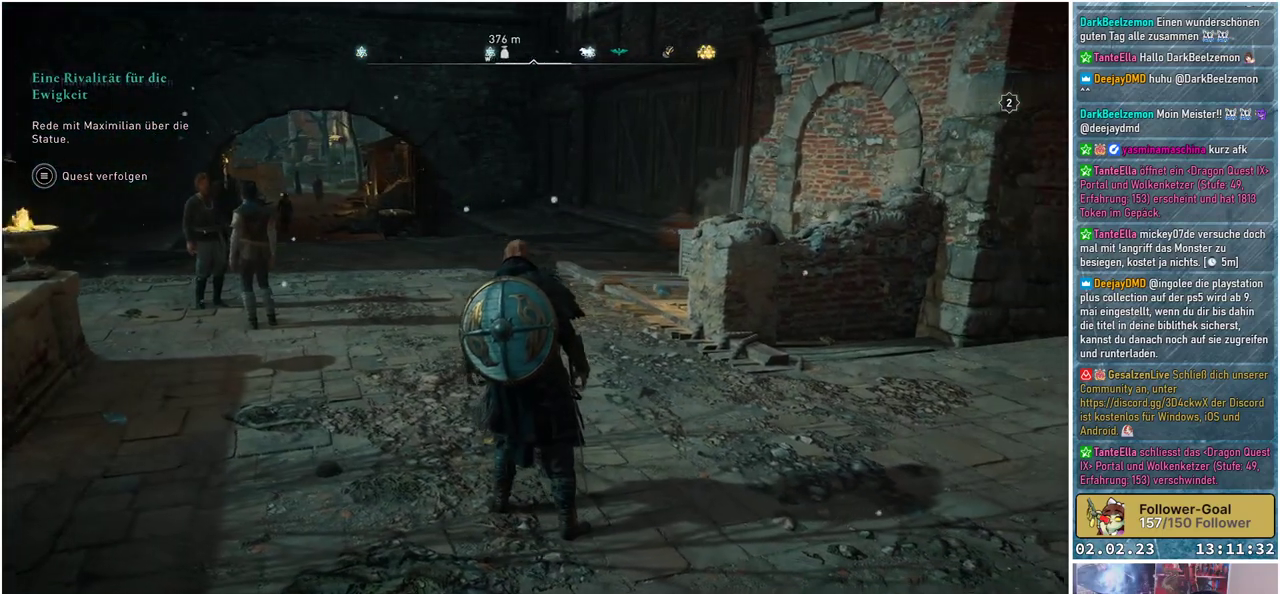
{"buttons": [], "left_stick": "center", "right_stick": "center", "events": [[400, "right_stick", "center"]]}
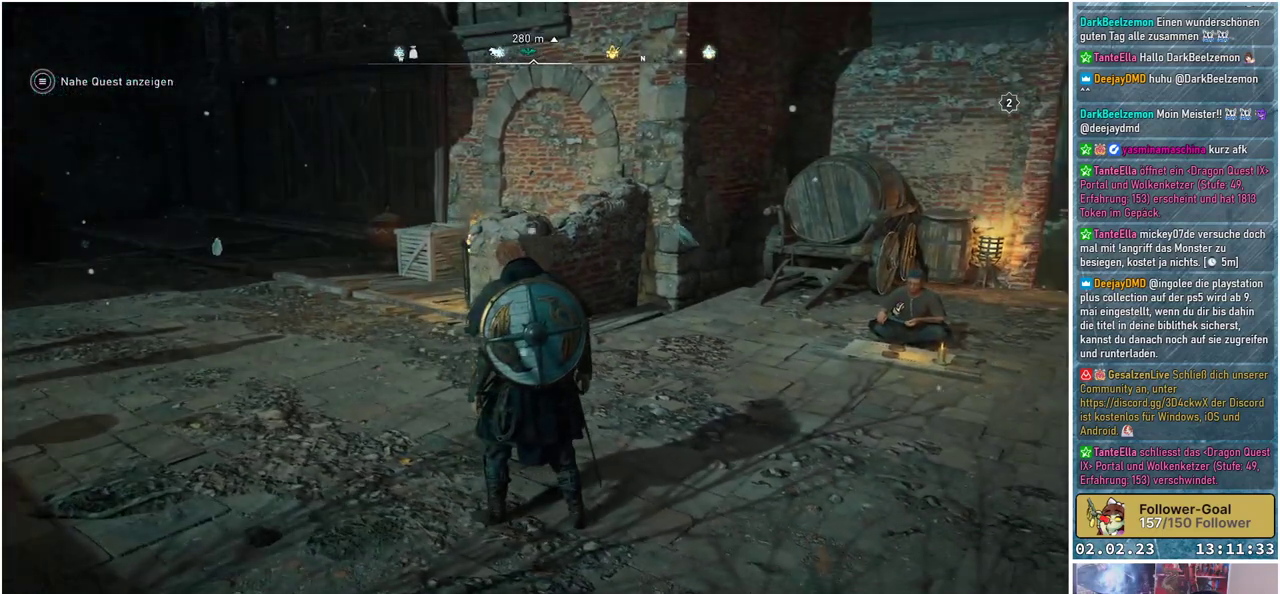
{"buttons": [], "left_stick": "center", "right_stick": "right", "events": [[150, "right_stick", "right"]]}
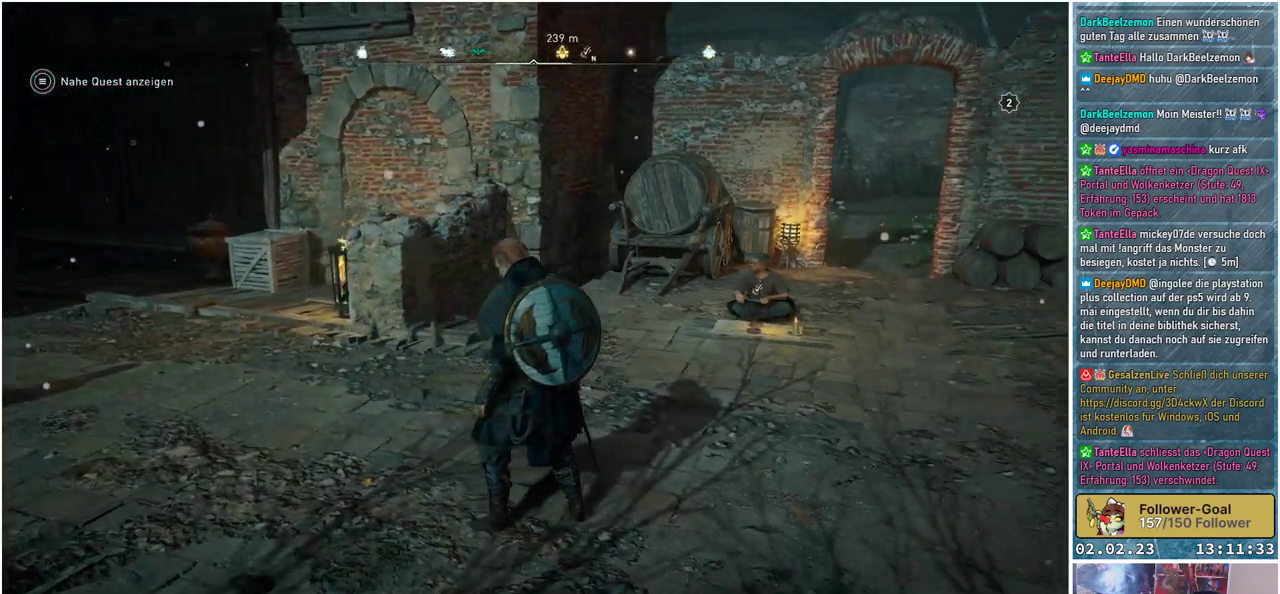
{"buttons": [], "left_stick": "center", "right_stick": "right", "events": [[200, "right_stick", "center"], [367, "right_stick", "right"]]}
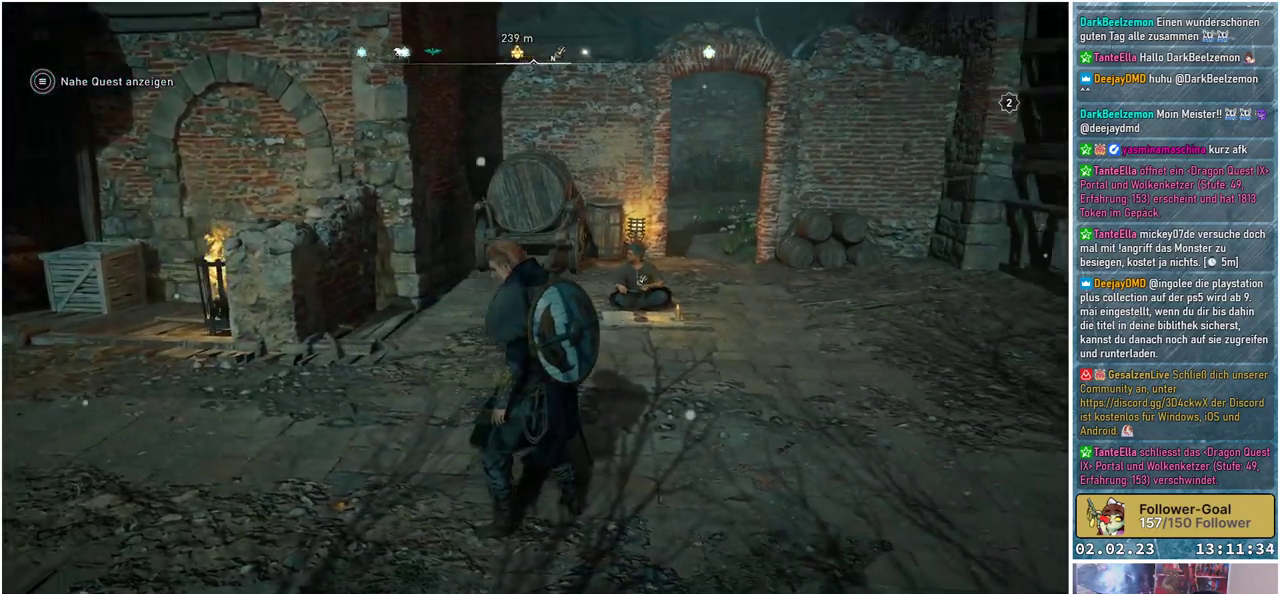
{"buttons": [], "left_stick": "center", "right_stick": "right", "events": []}
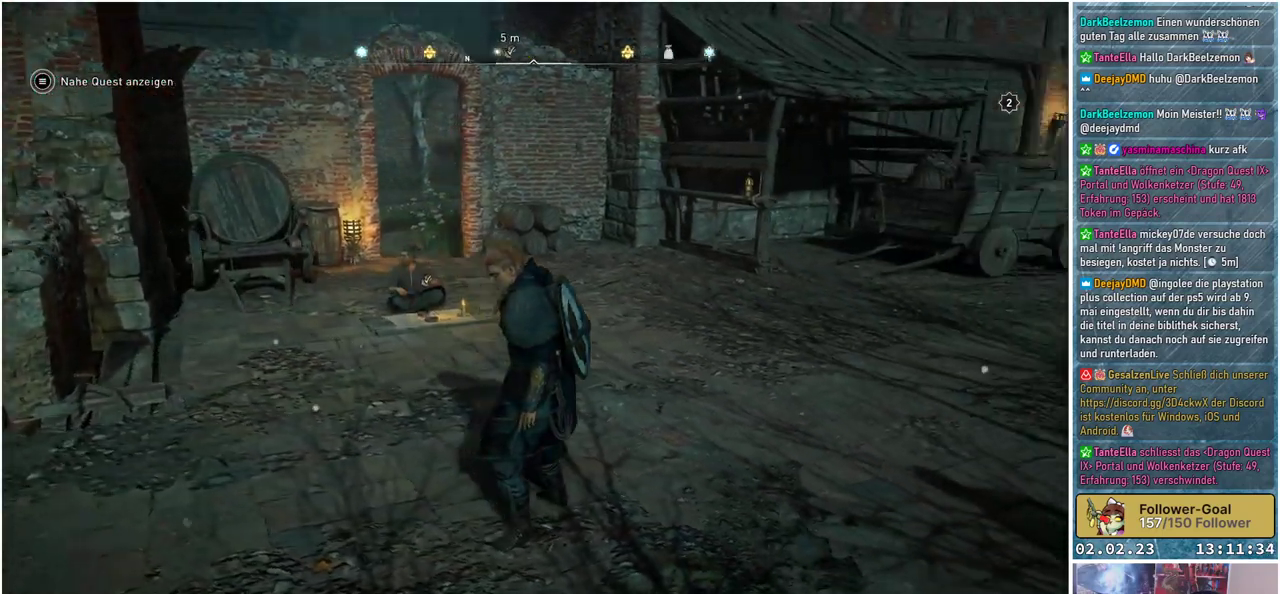
{"buttons": [], "left_stick": "up-right", "right_stick": "right", "events": [[16, "left_stick", "up"], [267, "left_stick", "up-right"]]}
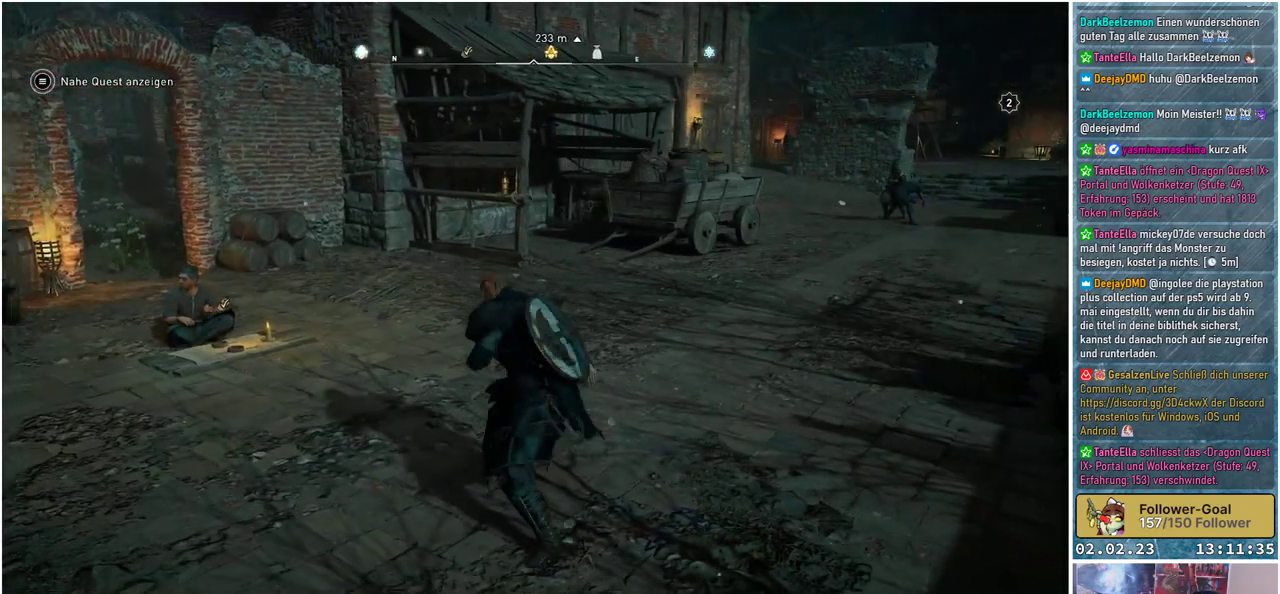
{"buttons": [], "left_stick": "up-right", "right_stick": "right", "events": []}
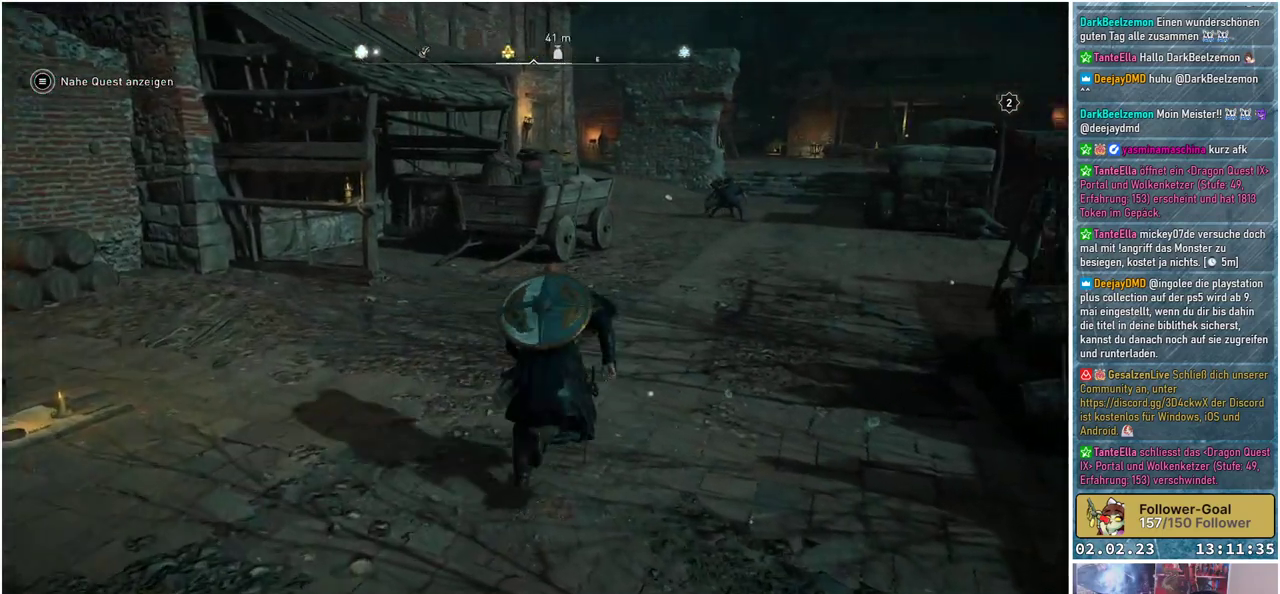
{"buttons": [], "left_stick": "up-right", "right_stick": "center", "events": [[367, "right_stick", "center"]]}